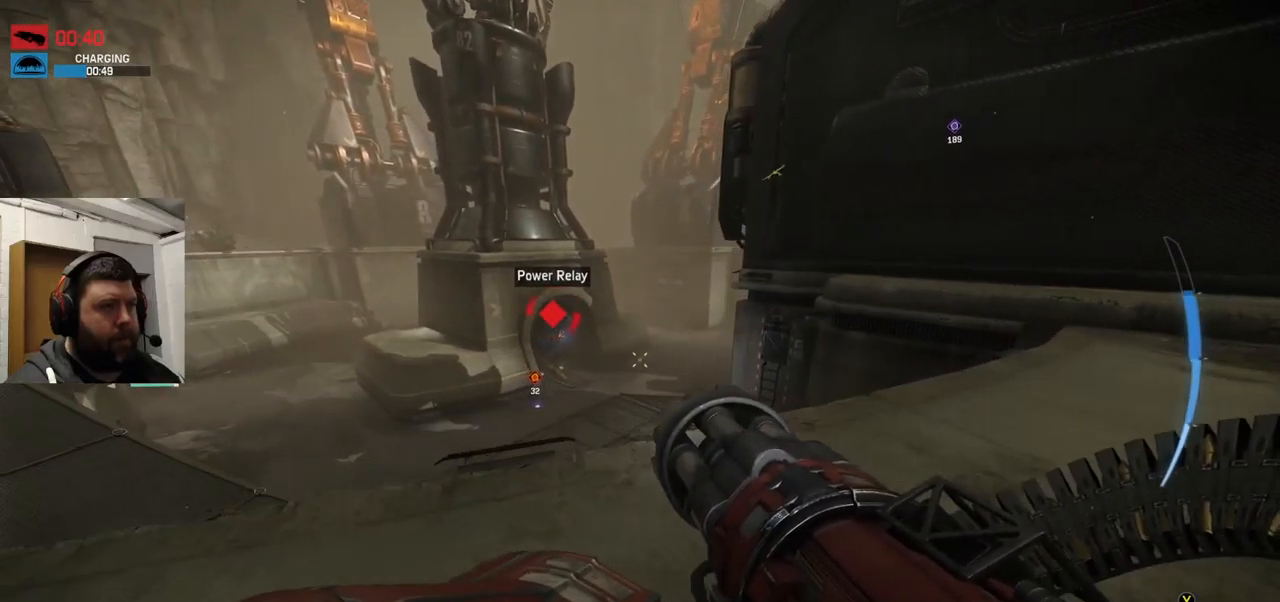
Gameplay with a controller (PlayStation layout); each line is a JSON object with the inputs held at the frame after it. "events" lists button and stick changes between this image and that frame as [ms after this image, input, new state], when the widget could be followed in between.
{"buttons": [], "left_stick": "left", "right_stick": "center", "events": [[350, "left_stick", "left"]]}
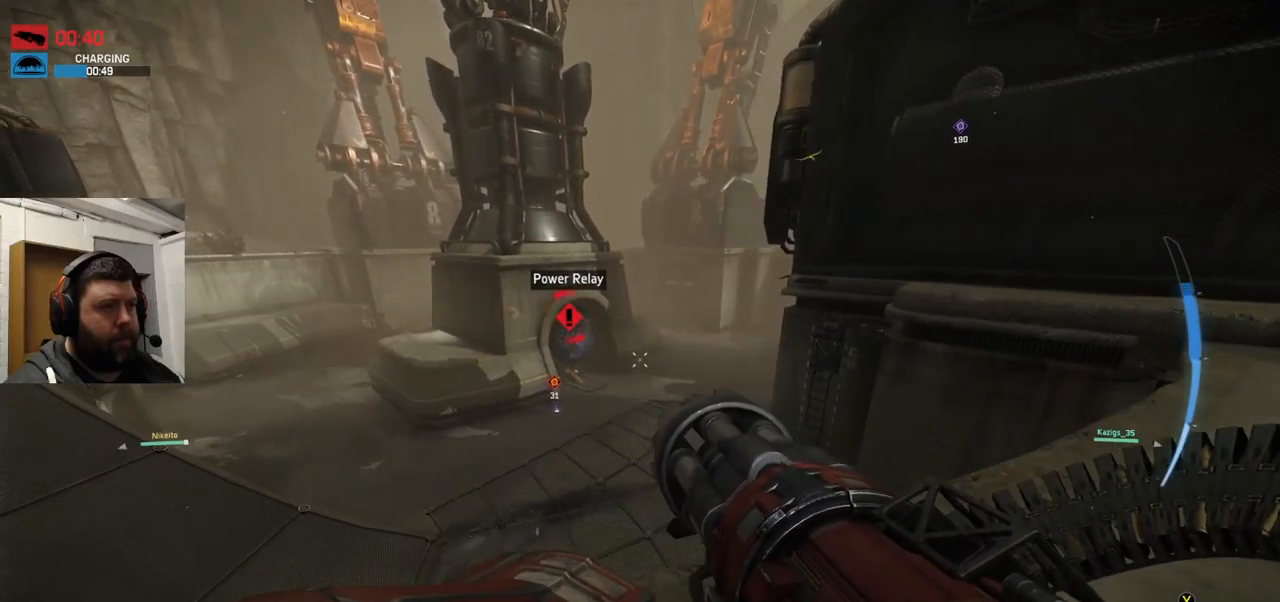
{"buttons": [], "left_stick": "up-left", "right_stick": "center", "events": [[33, "right_stick", "down-left"], [216, "left_stick", "up-left"], [216, "right_stick", "center"]]}
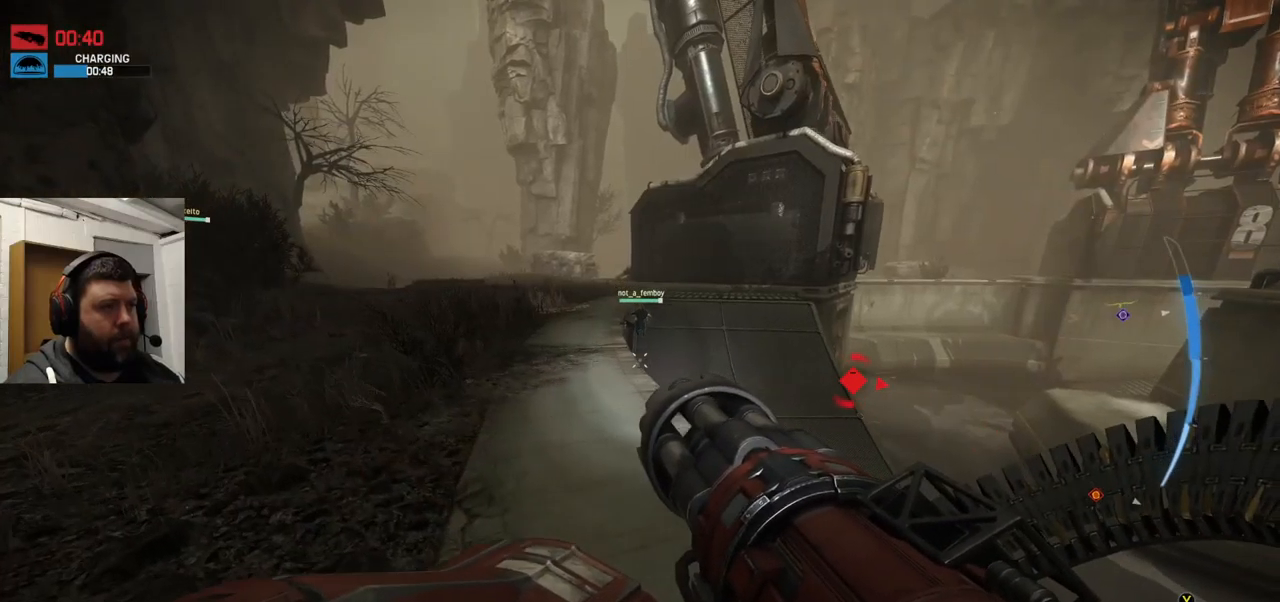
{"buttons": [], "left_stick": "up-left", "right_stick": "center", "events": []}
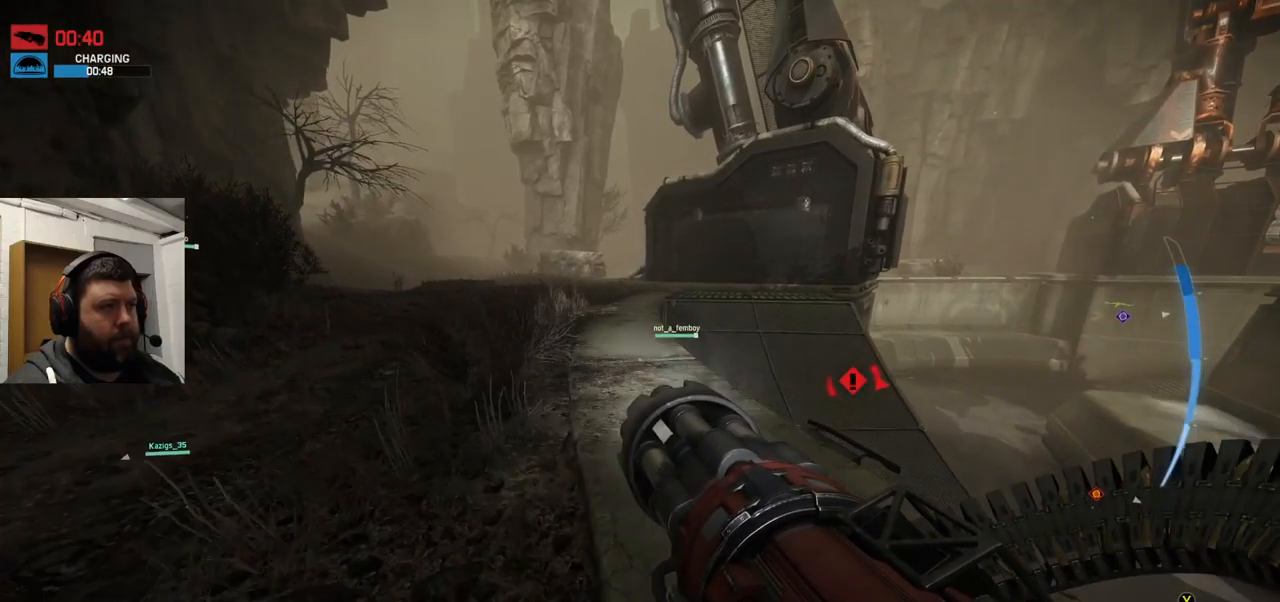
{"buttons": [], "left_stick": "up-left", "right_stick": "center", "events": []}
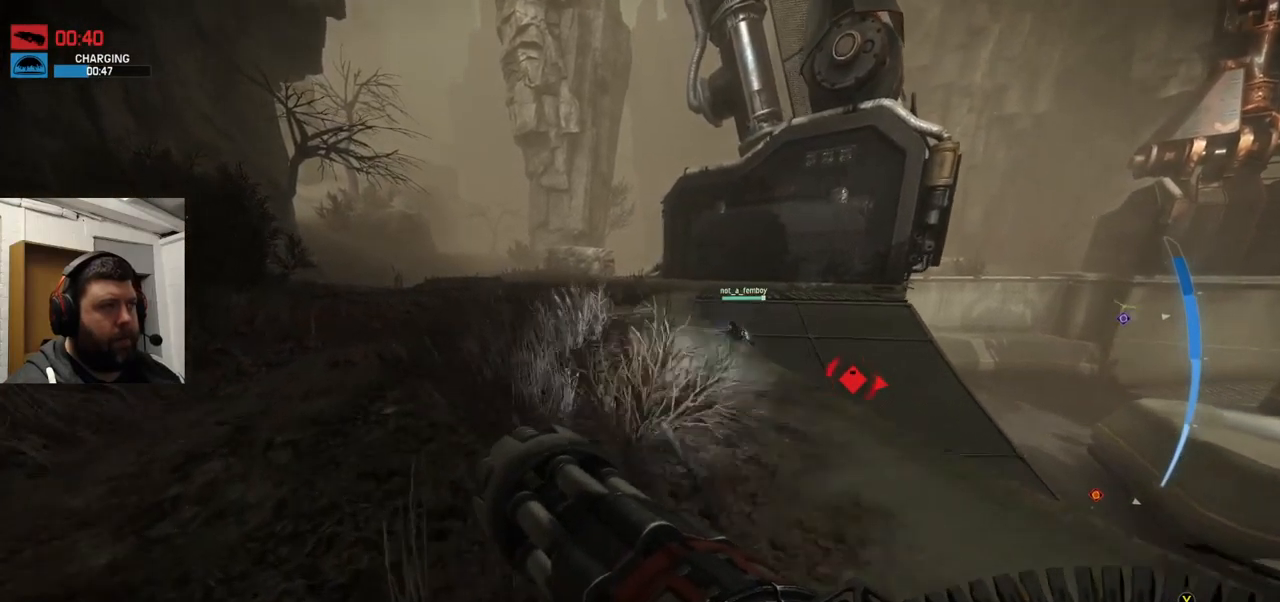
{"buttons": [], "left_stick": "down-left", "right_stick": "right", "events": [[150, "right_stick", "right"], [200, "left_stick", "down-left"]]}
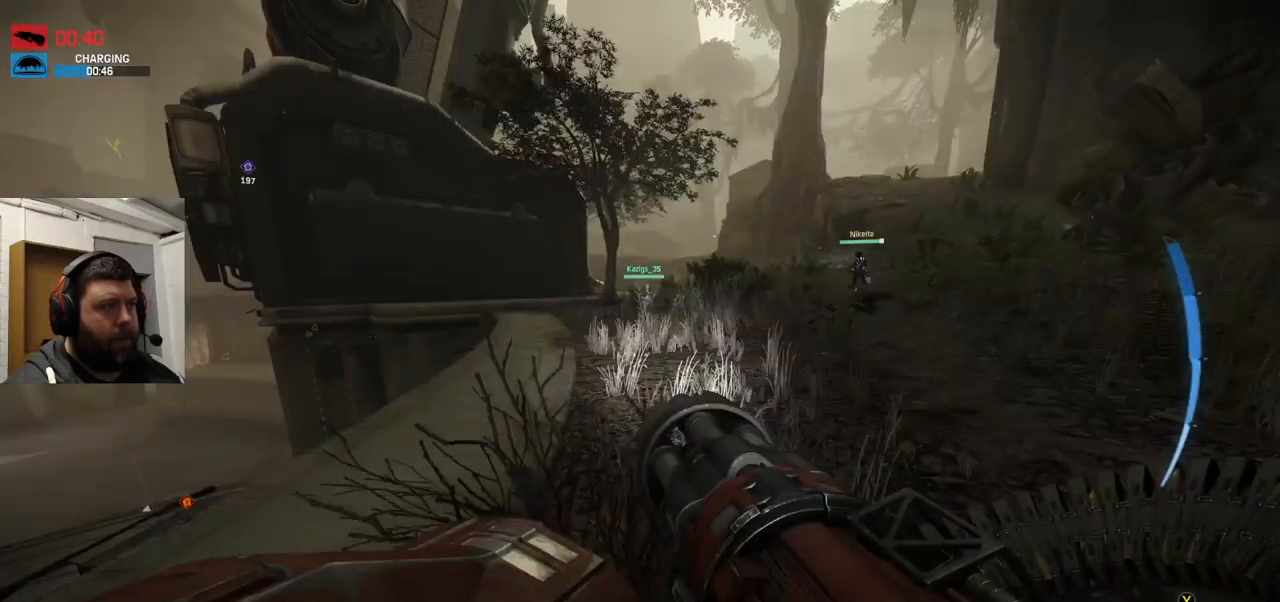
{"buttons": [], "left_stick": "down-left", "right_stick": "center", "events": [[350, "right_stick", "center"]]}
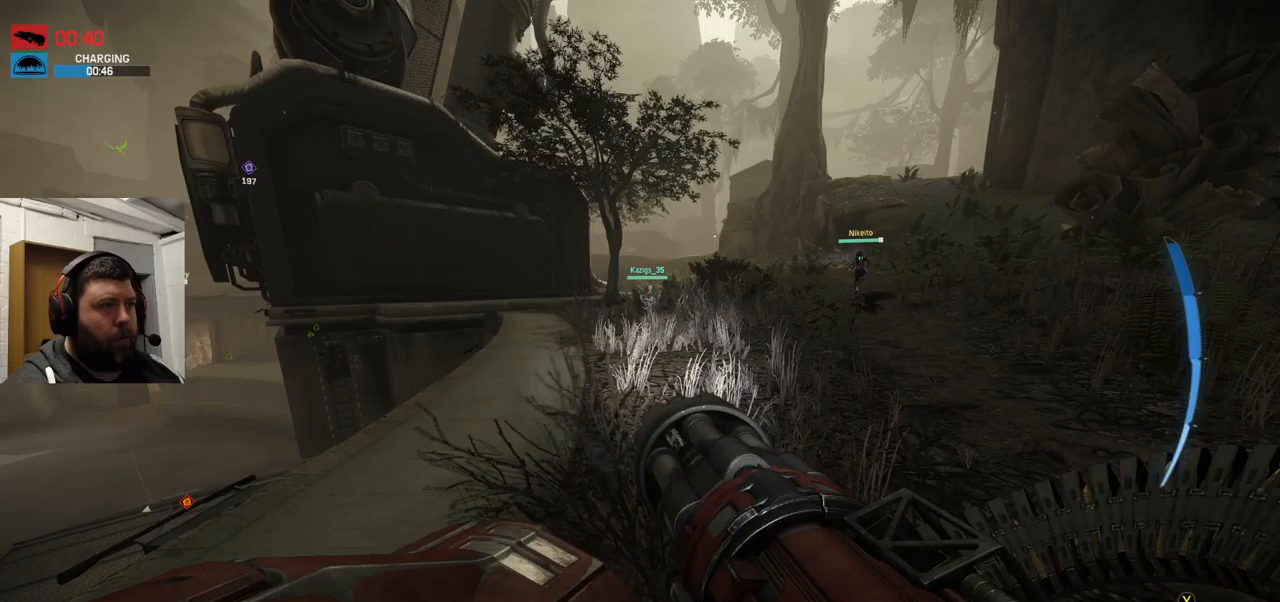
{"buttons": [], "left_stick": "center", "right_stick": "center", "events": [[433, "left_stick", "center"]]}
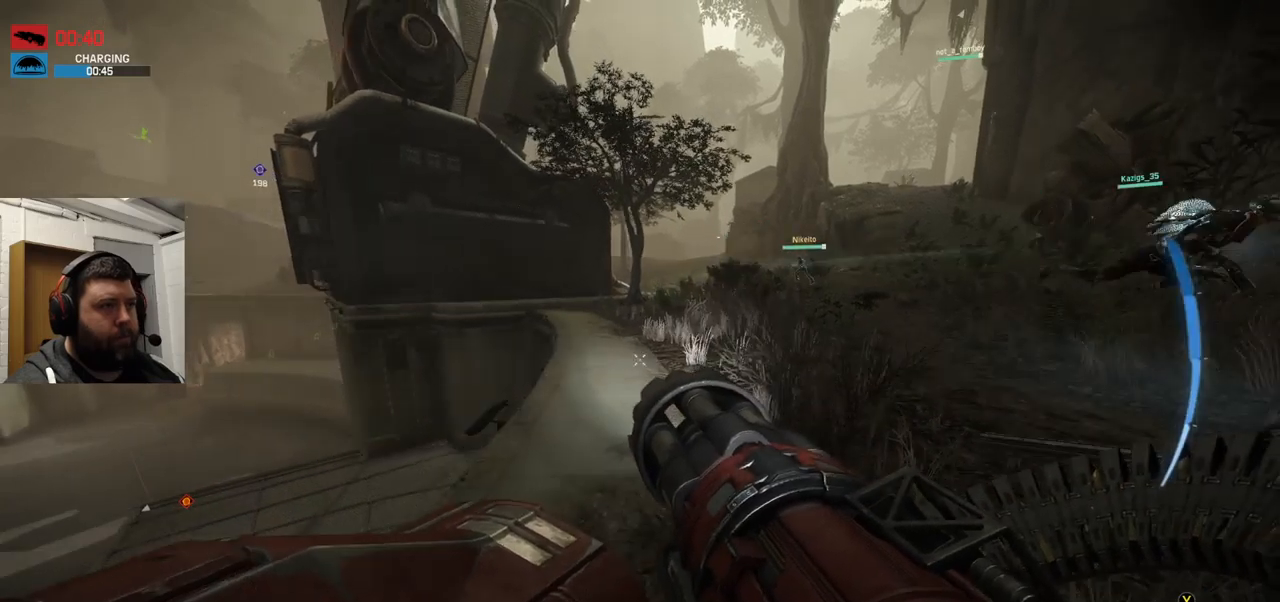
{"buttons": [], "left_stick": "center", "right_stick": "center", "events": []}
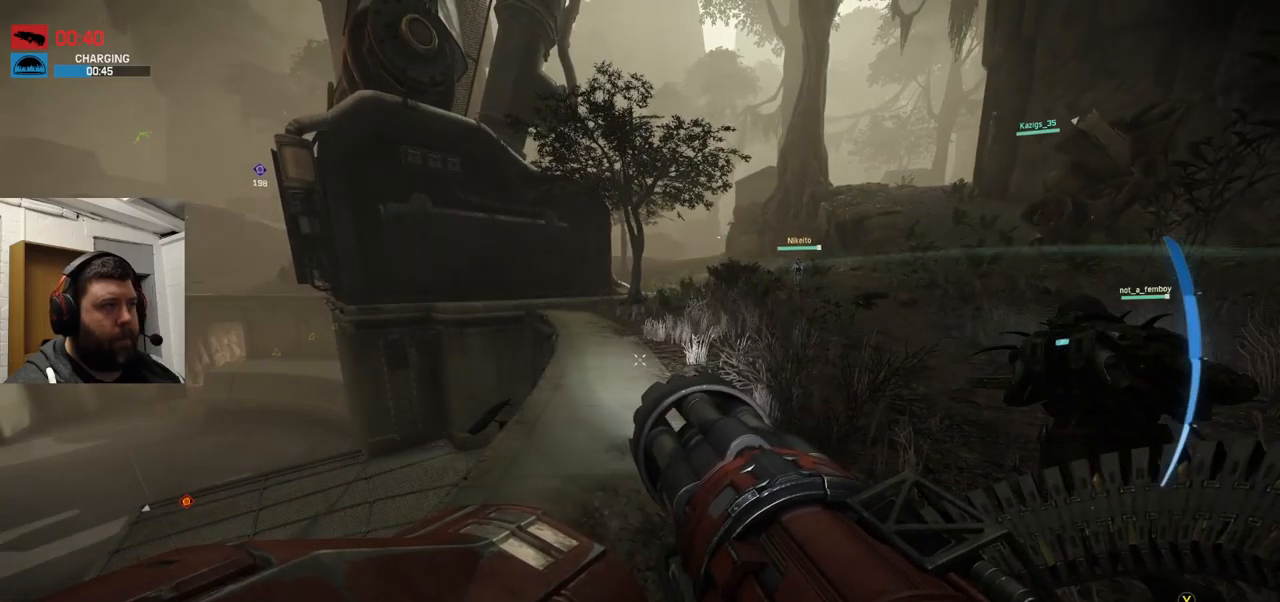
{"buttons": [], "left_stick": "center", "right_stick": "center", "events": []}
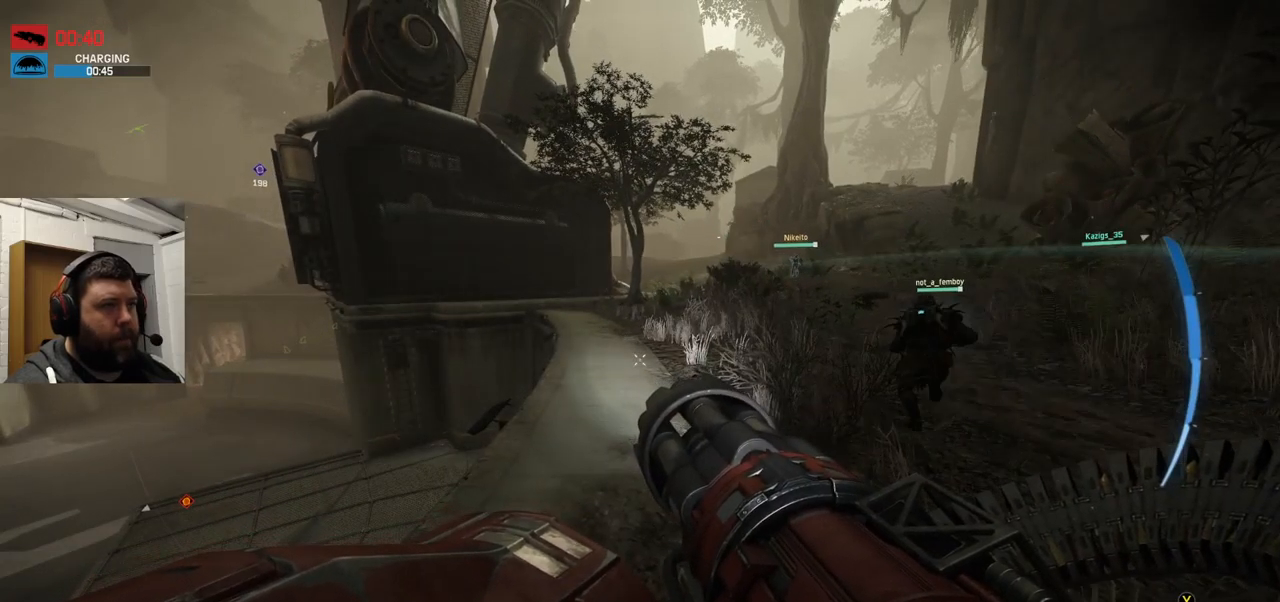
{"buttons": [], "left_stick": "center", "right_stick": "center", "events": []}
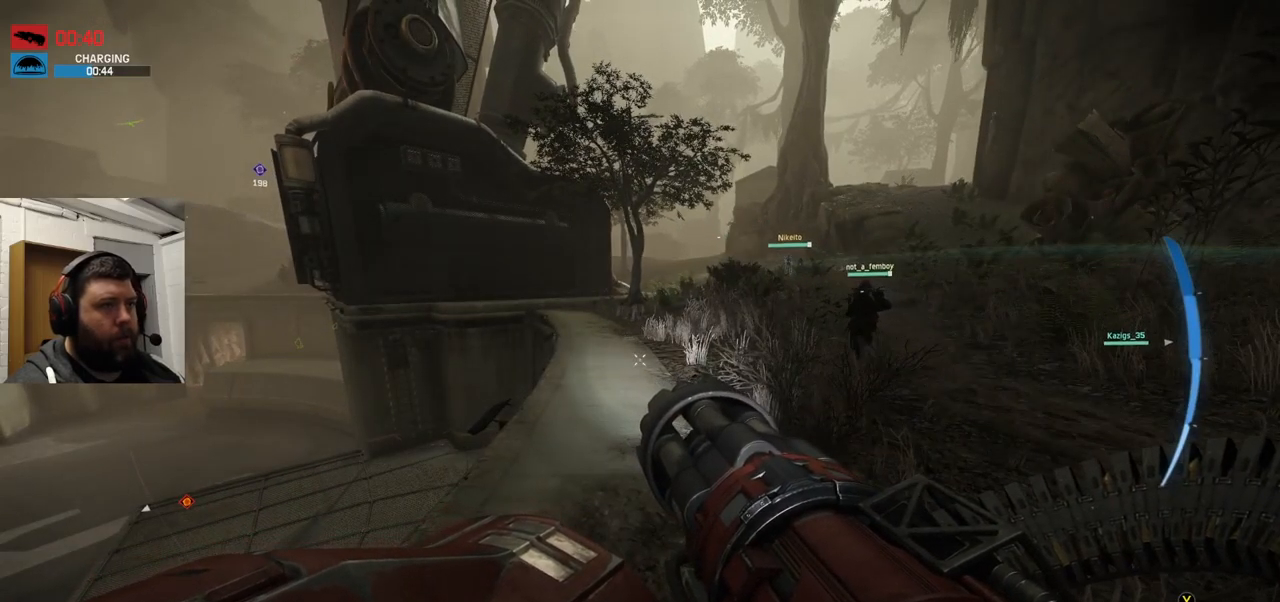
{"buttons": [], "left_stick": "up", "right_stick": "center", "events": [[200, "left_stick", "up"]]}
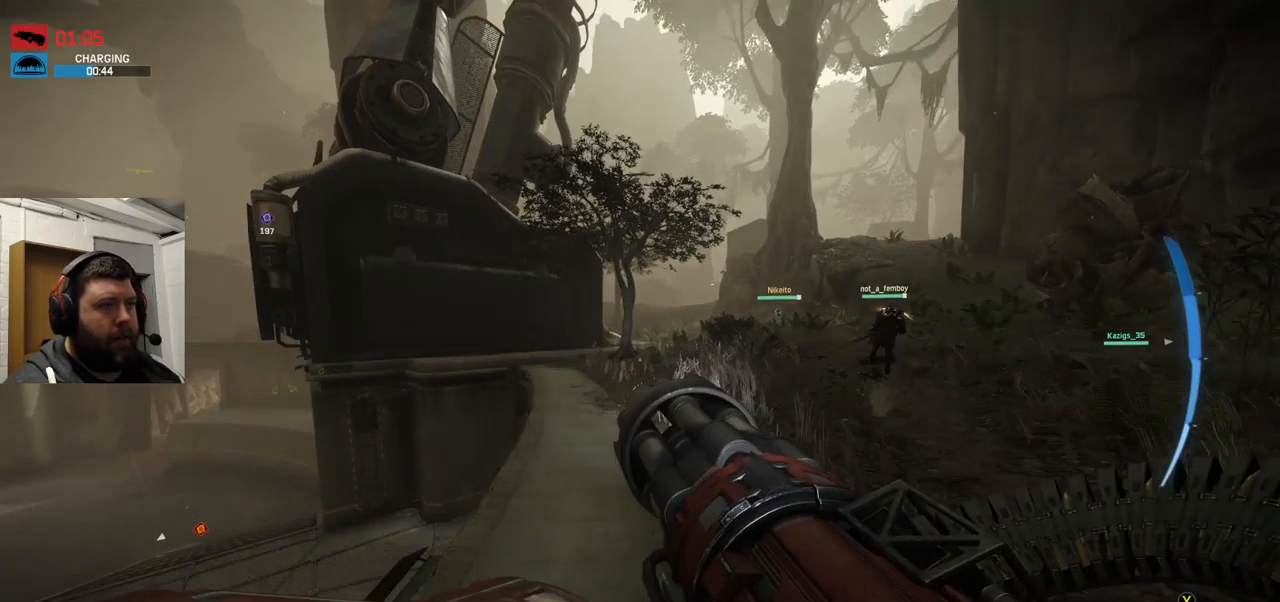
{"buttons": [], "left_stick": "up", "right_stick": "center", "events": [[183, "CROSS", "down"], [433, "CROSS", "up"]]}
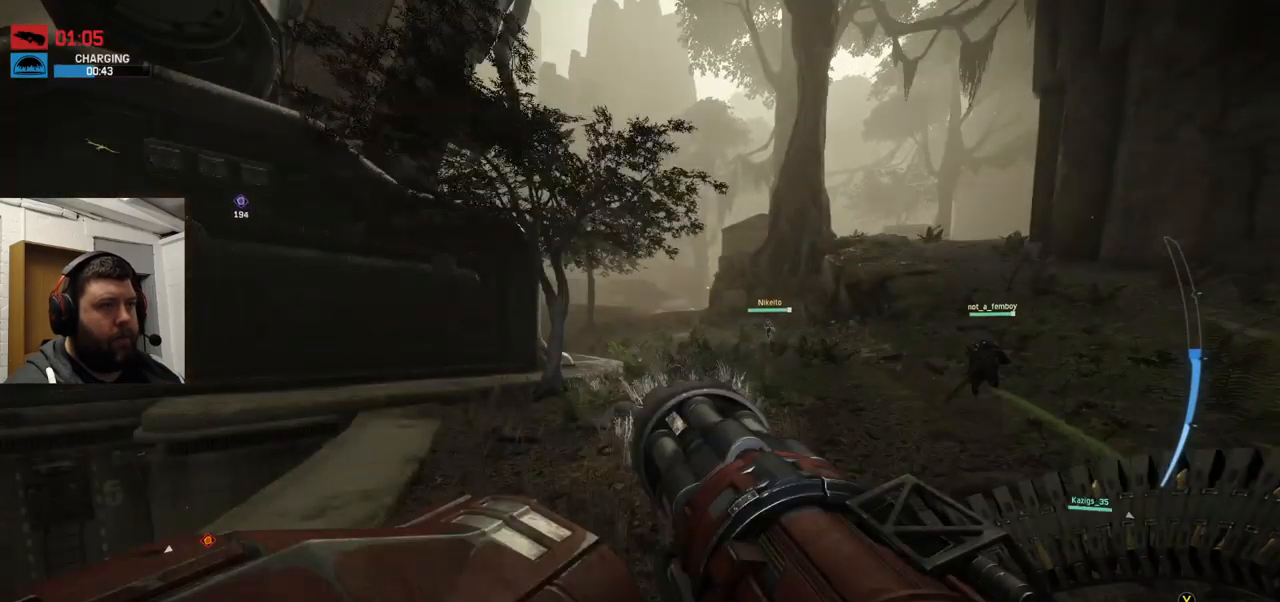
{"buttons": [], "left_stick": "up", "right_stick": "center", "events": []}
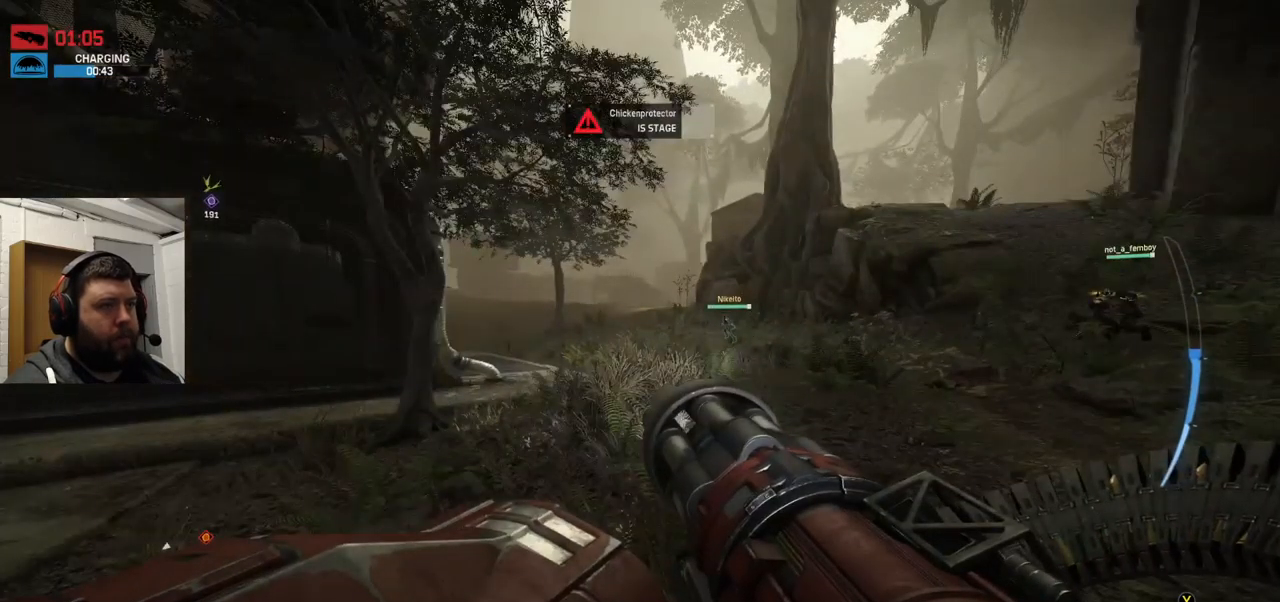
{"buttons": [], "left_stick": "up", "right_stick": "down-right", "events": [[350, "right_stick", "down-right"]]}
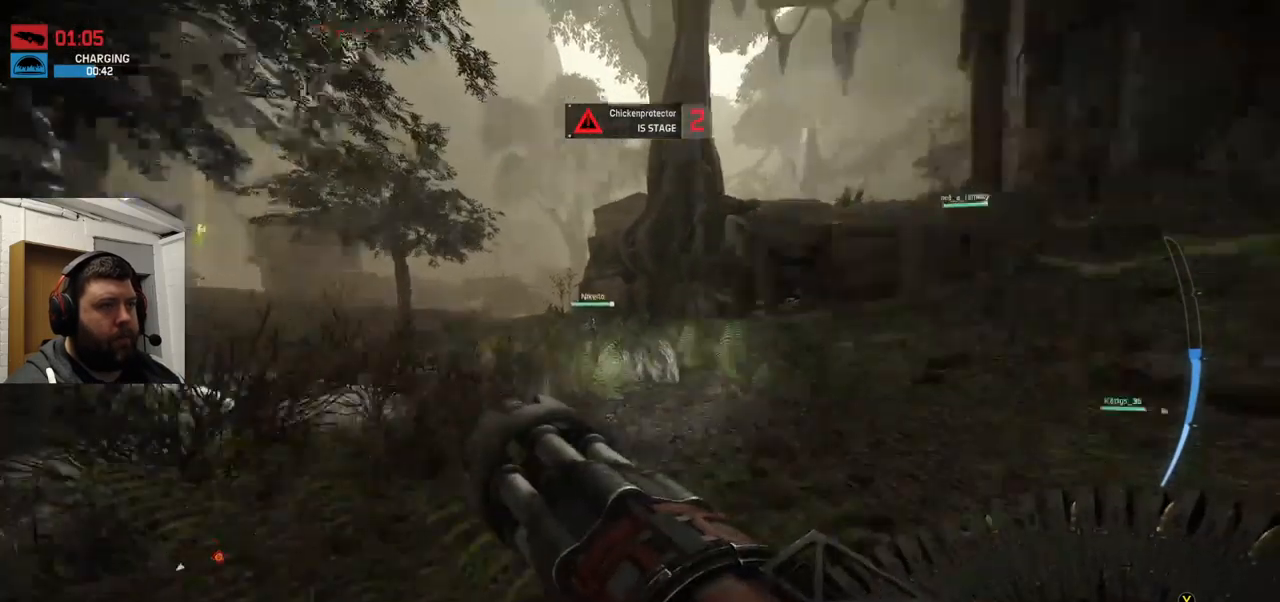
{"buttons": [], "left_stick": "up-left", "right_stick": "center", "events": [[50, "left_stick", "up-left"], [50, "right_stick", "center"]]}
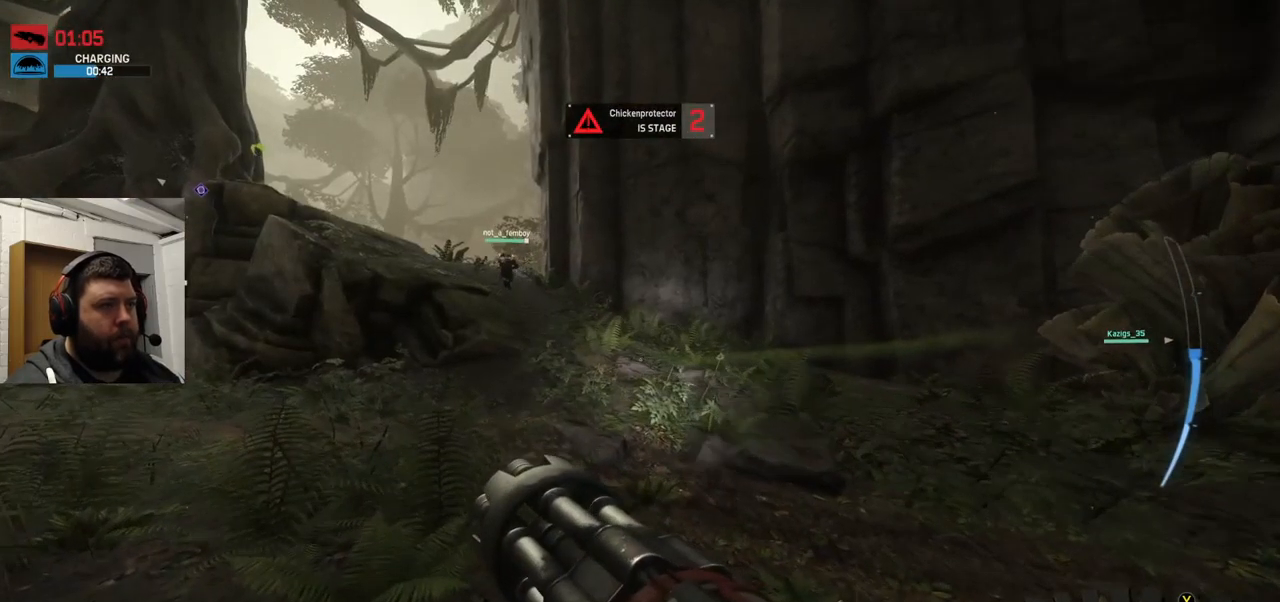
{"buttons": [], "left_stick": "up", "right_stick": "center", "events": [[117, "left_stick", "up"]]}
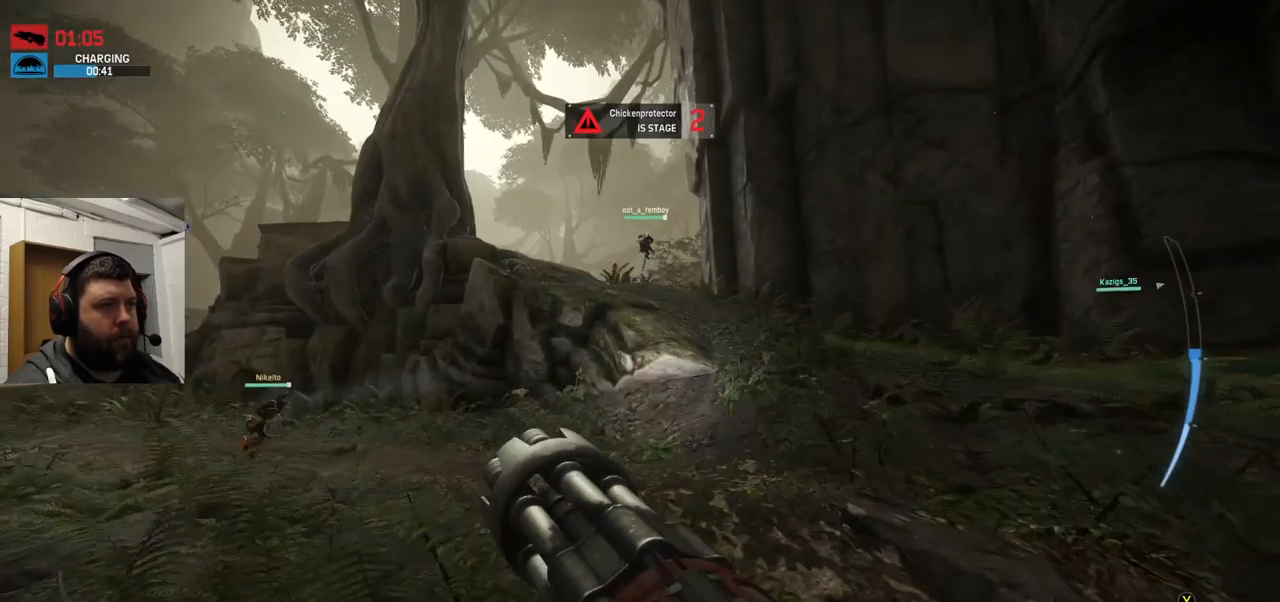
{"buttons": ["CROSS"], "left_stick": "up", "right_stick": "center", "events": [[17, "CROSS", "down"], [167, "CROSS", "up"], [350, "CROSS", "down"]]}
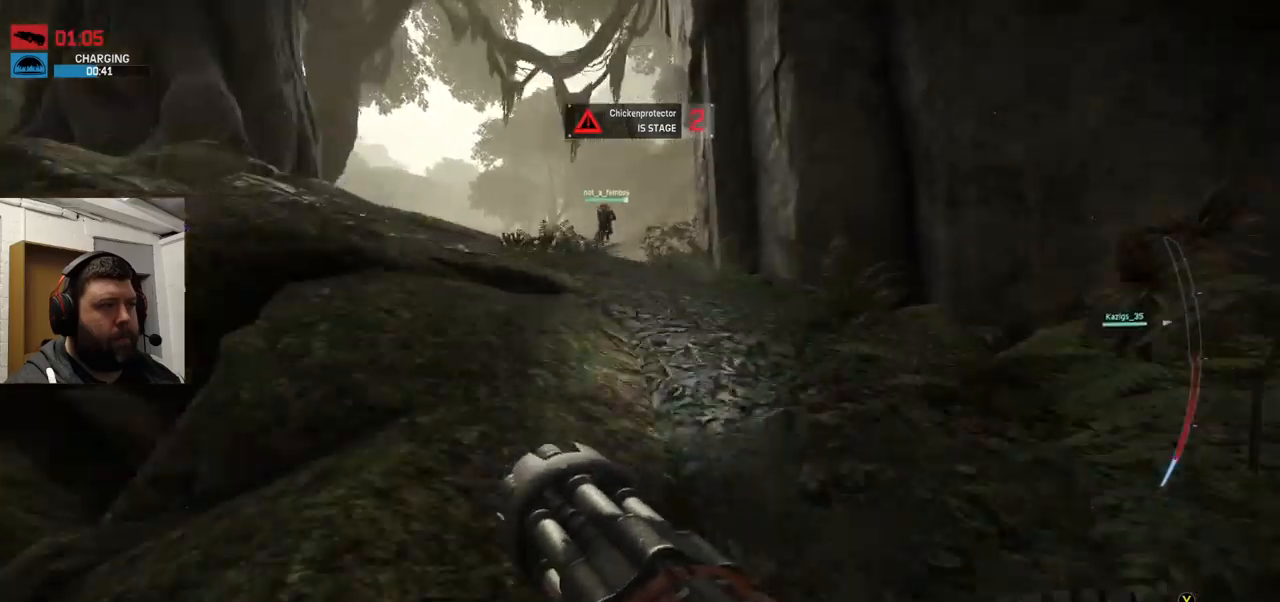
{"buttons": [], "left_stick": "up", "right_stick": "center", "events": [[117, "CROSS", "up"], [417, "right_stick", "down-left"], [467, "right_stick", "center"]]}
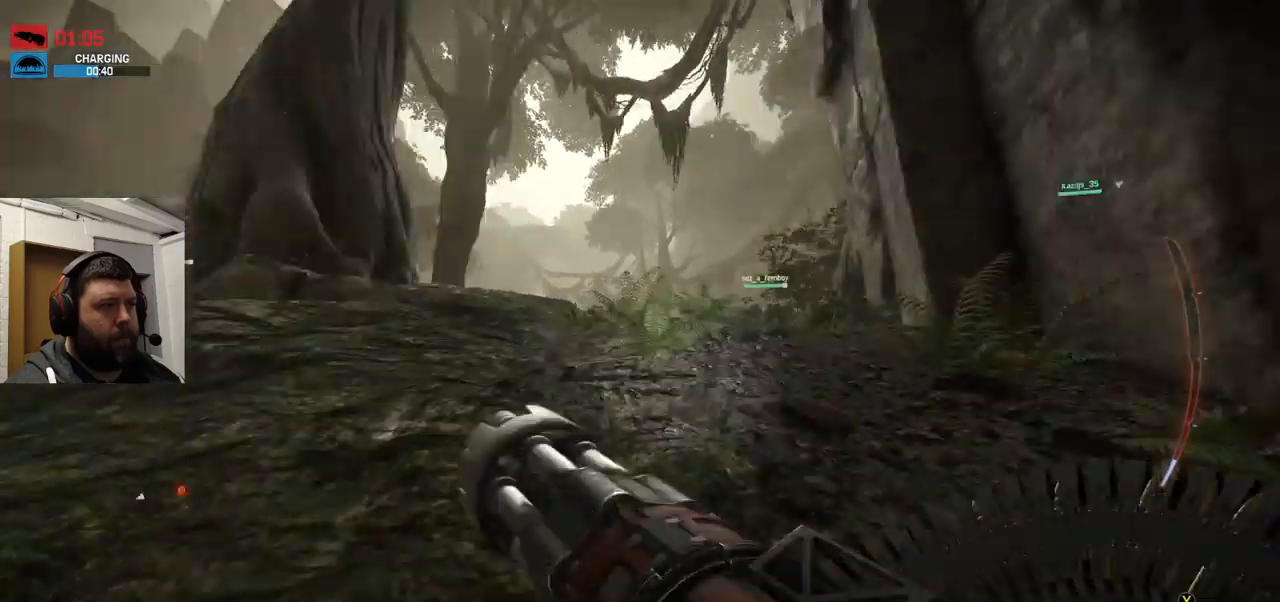
{"buttons": [], "left_stick": "up", "right_stick": "center", "events": [[434, "right_stick", "up-right"], [500, "right_stick", "center"]]}
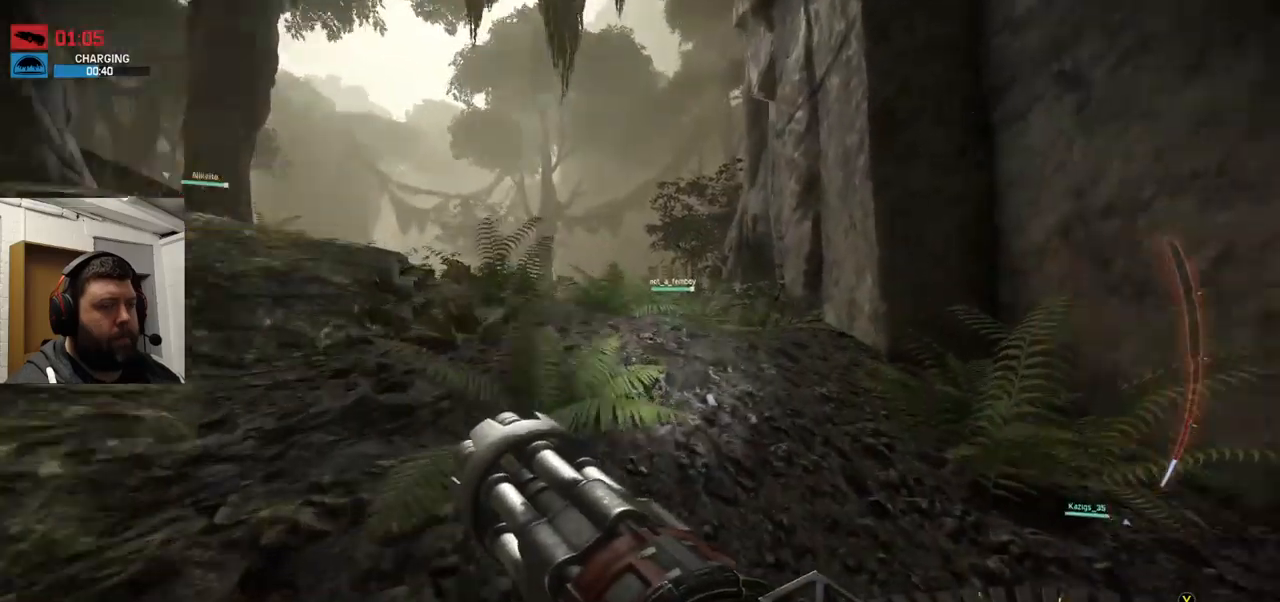
{"buttons": ["CROSS"], "left_stick": "up", "right_stick": "center", "events": [[100, "CROSS", "down"], [400, "CROSS", "up"], [450, "CROSS", "down"]]}
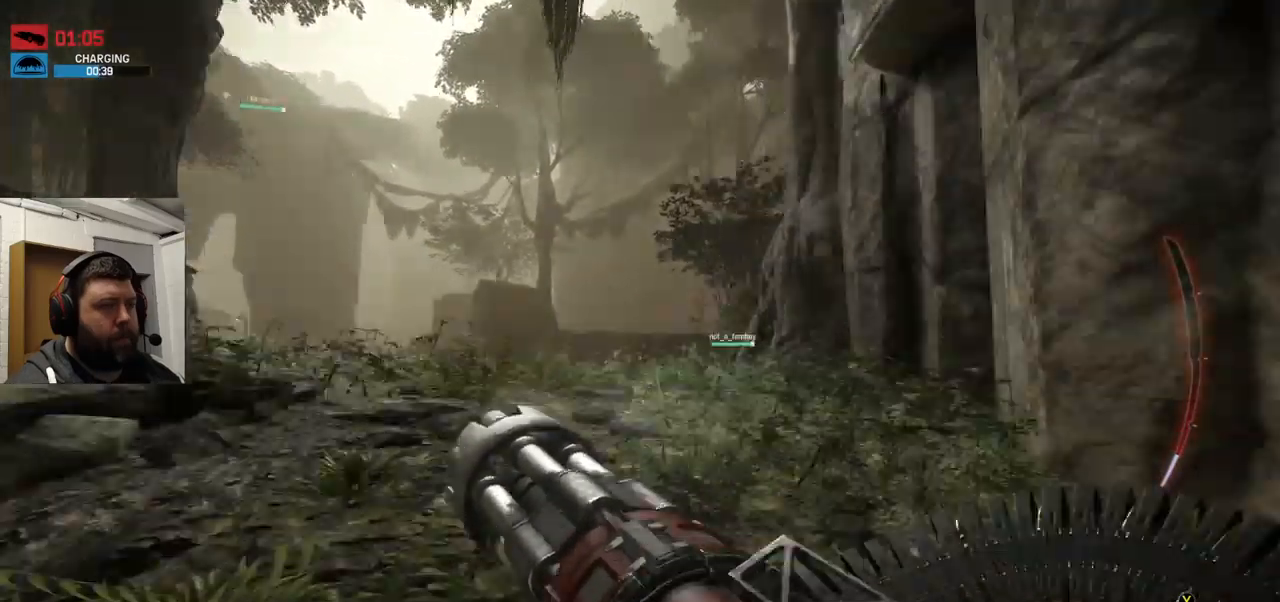
{"buttons": ["CROSS"], "left_stick": "up", "right_stick": "center", "events": []}
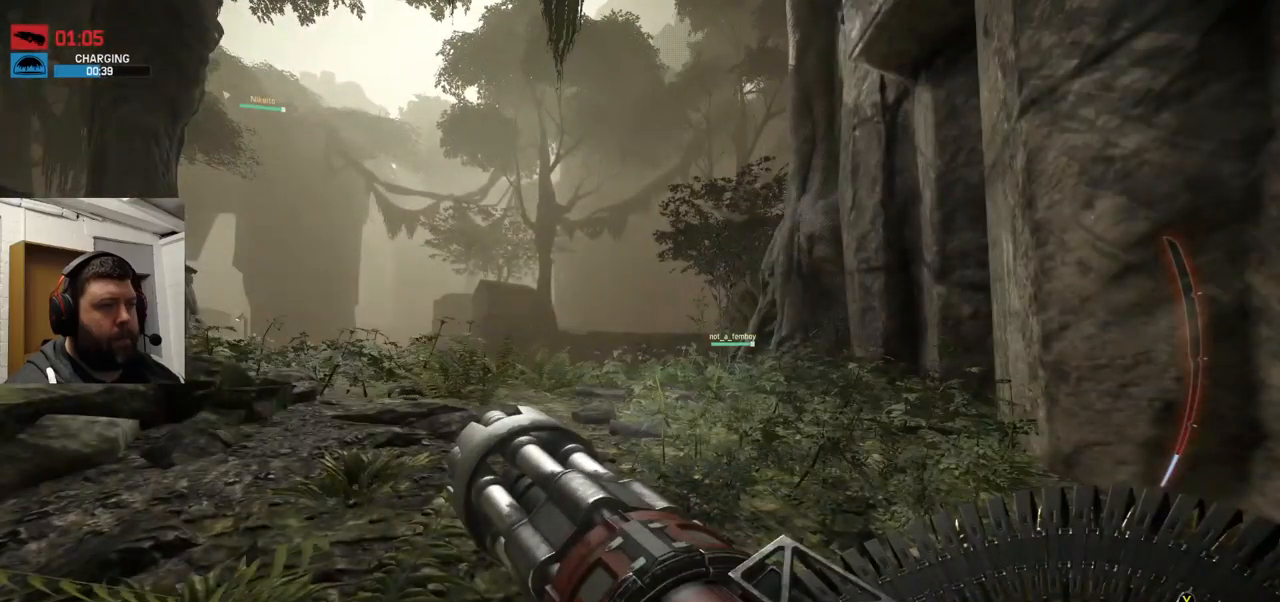
{"buttons": [], "left_stick": "up", "right_stick": "center", "events": [[67, "CROSS", "up"]]}
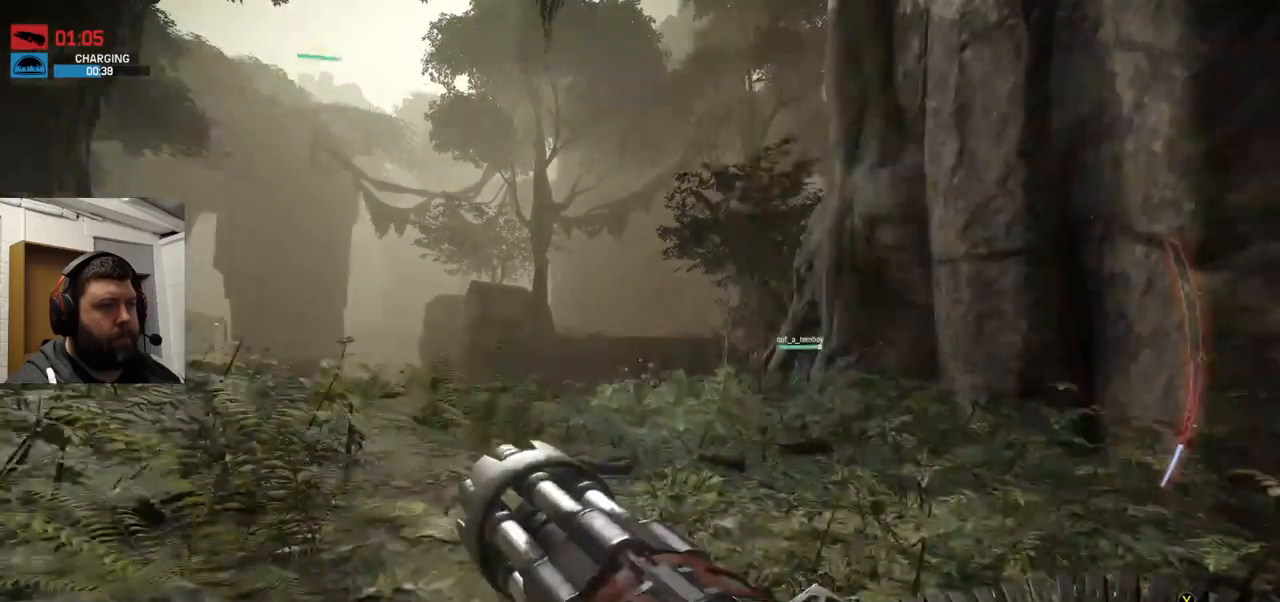
{"buttons": [], "left_stick": "up", "right_stick": "center", "events": []}
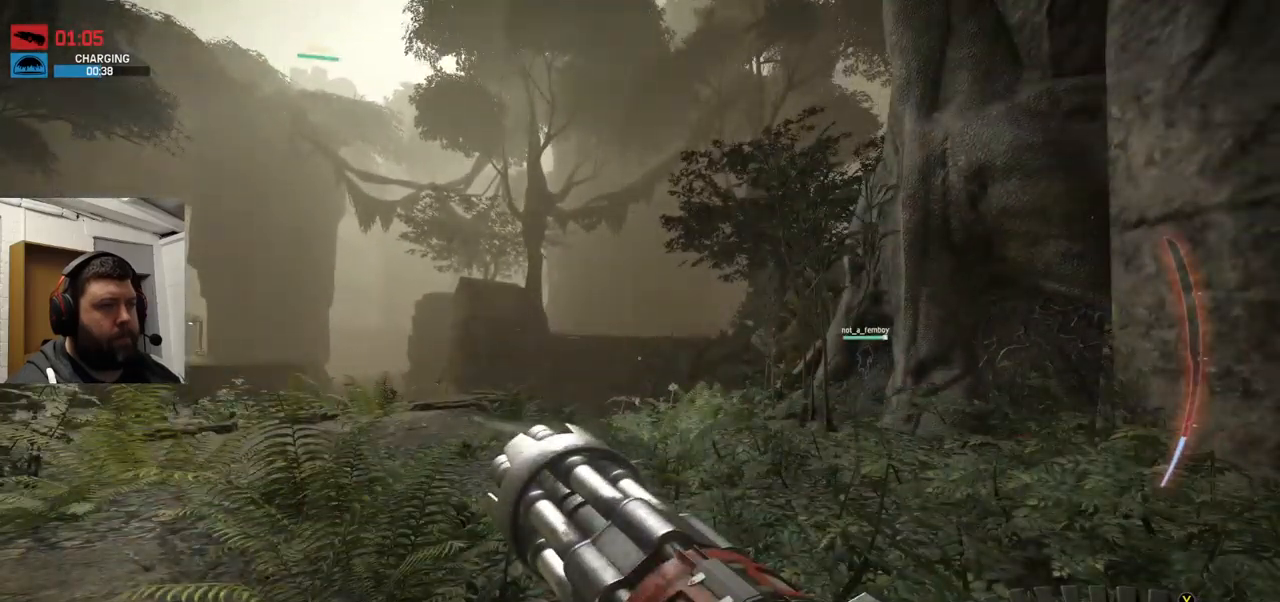
{"buttons": [], "left_stick": "up", "right_stick": "center", "events": []}
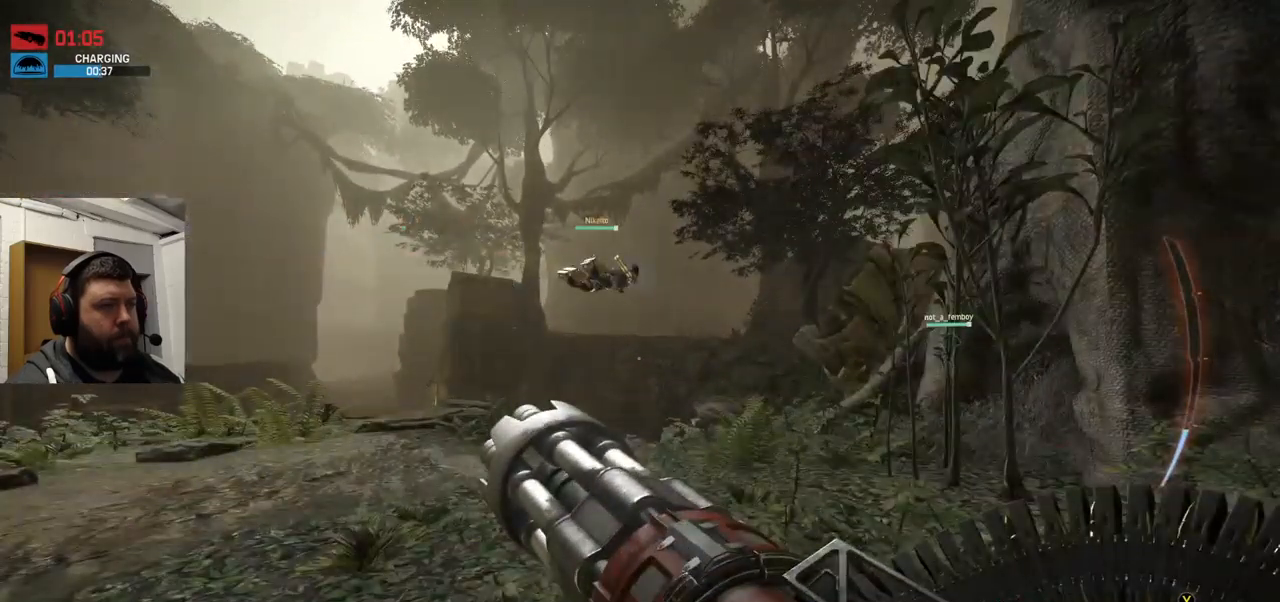
{"buttons": [], "left_stick": "up", "right_stick": "center", "events": []}
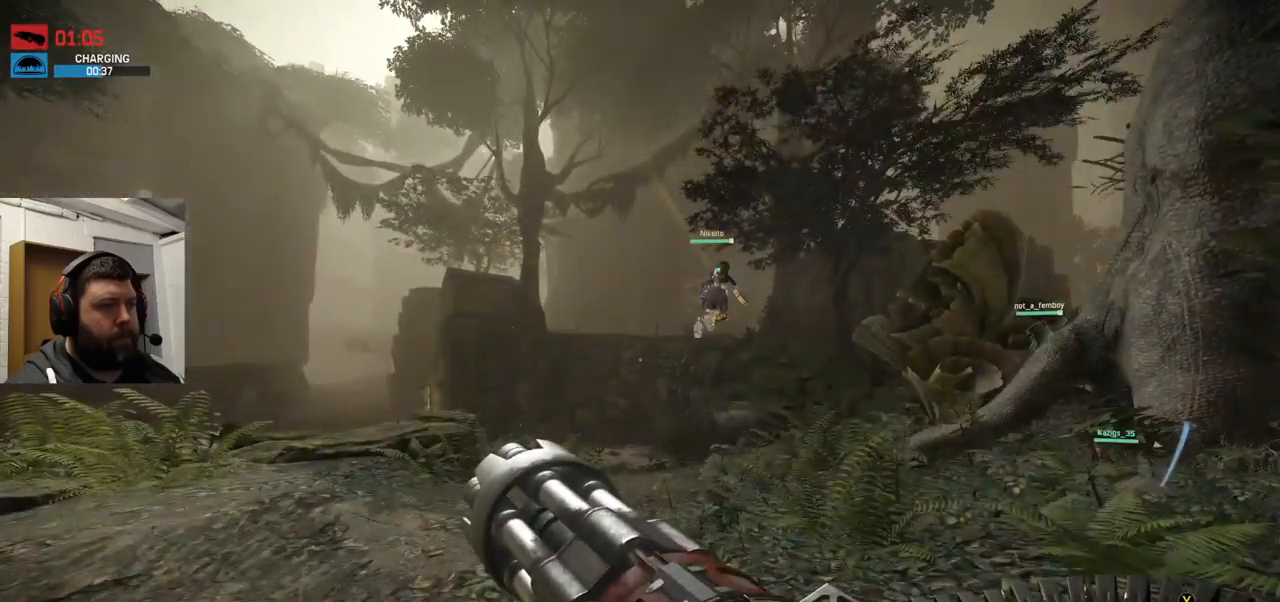
{"buttons": [], "left_stick": "up", "right_stick": "right", "events": [[67, "right_stick", "right"], [300, "right_stick", "center"], [467, "right_stick", "right"]]}
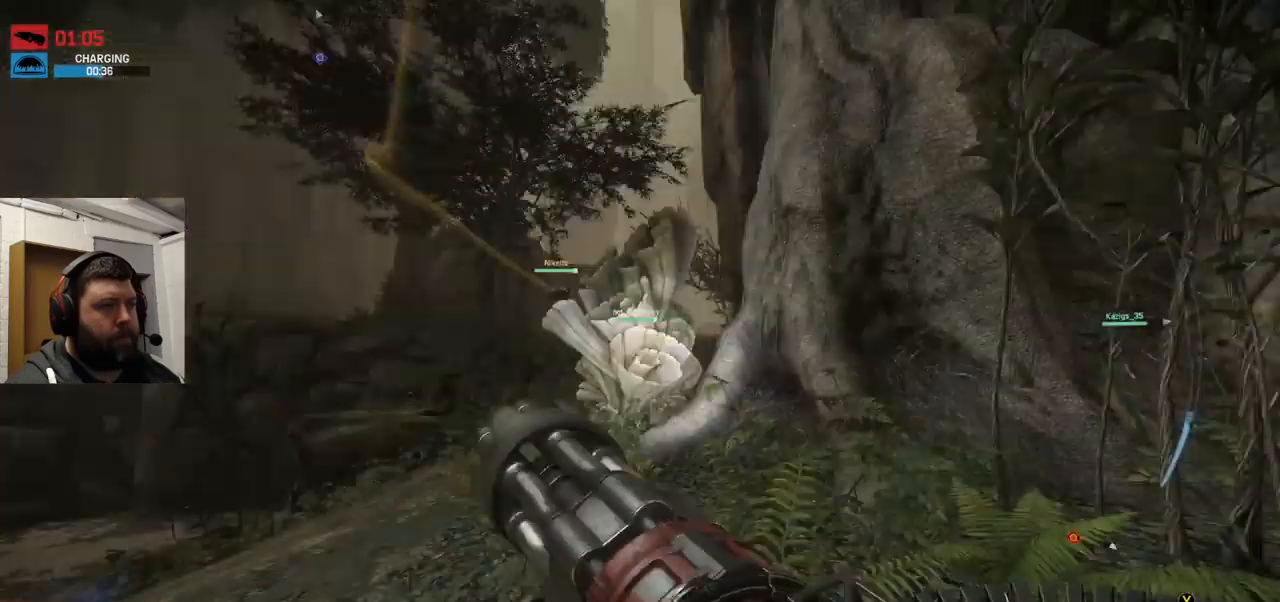
{"buttons": [], "left_stick": "up", "right_stick": "center", "events": [[183, "right_stick", "center"]]}
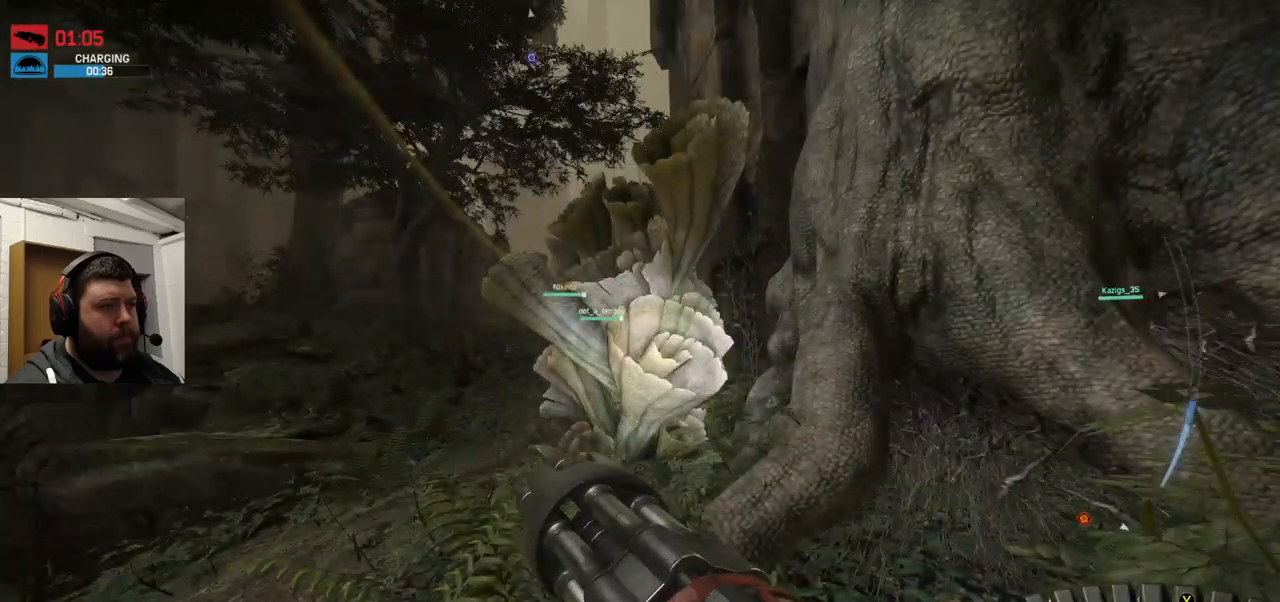
{"buttons": [], "left_stick": "up", "right_stick": "center", "events": []}
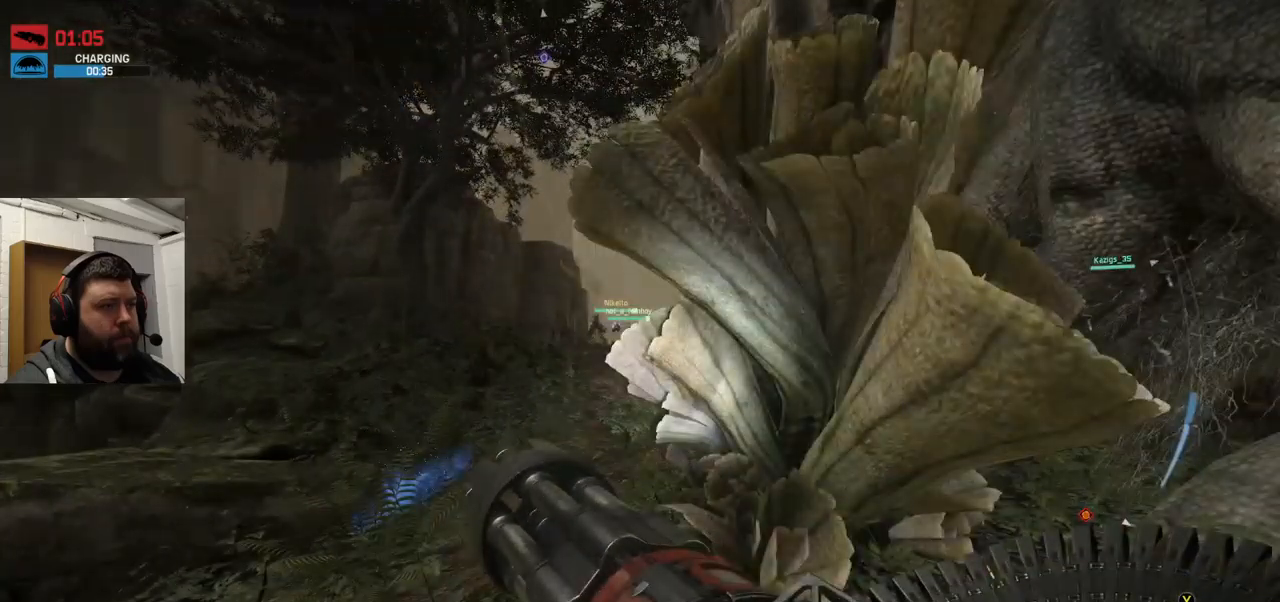
{"buttons": [], "left_stick": "up", "right_stick": "center", "events": []}
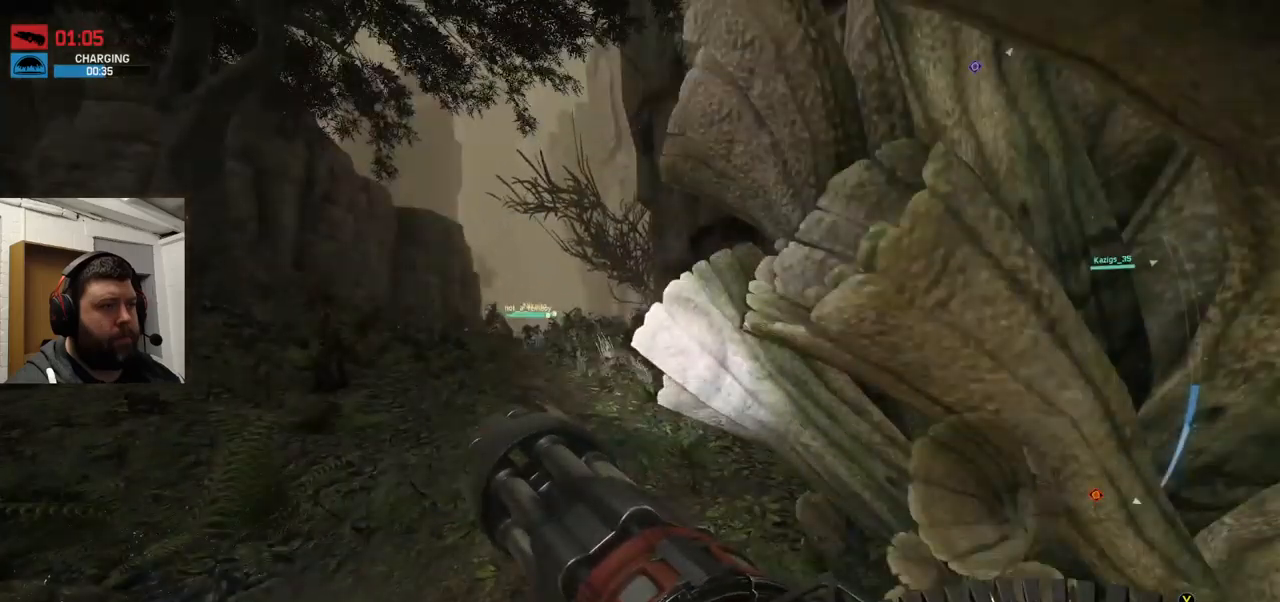
{"buttons": ["CROSS"], "left_stick": "up", "right_stick": "center", "events": [[83, "CROSS", "down"]]}